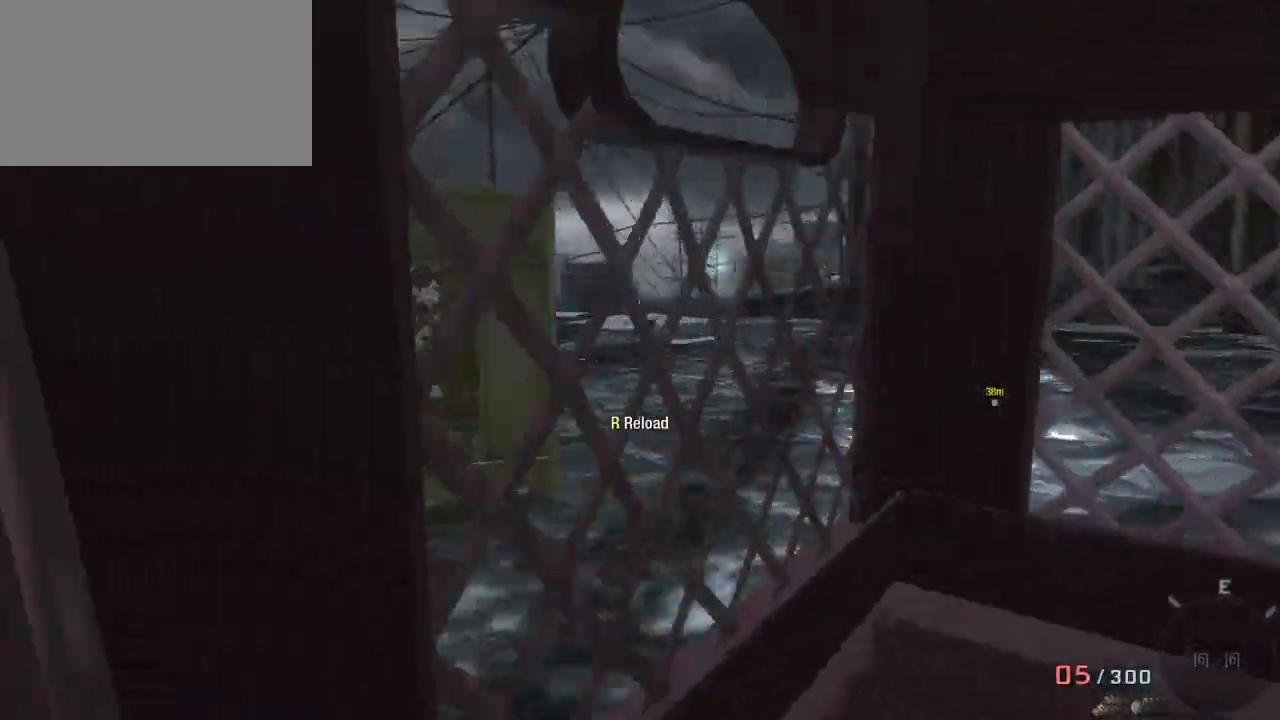
Gameplay with keyboard and mouse; each line is a JSON object with the keys and mouse buttons held at the frame after it. "events" lists presses ("down") and releases ("up") of "1", "2", "3", "4", "5", "a", "alt", "c", "caps_lock", "ctrl", "d", "e", "f", "g", "q", "r", "s", "shift", "space", "t", "tab", "v", "w", "x", "z", "mouse_left", "mouse_wheel" and "mouse_right" between this image and that frame as [ms after this image, input, new state], when the widget could be followed in between. "mouse_left", "mouse_wheel", "mouse_right" = the "left", "wheel", "right" buttons of the "mouse" list. No other keys are recorded. "wheel" means that the mouse wheel is clicked or scrolled. Not read: mouse_move.
{"keys": ["d", "w"], "mouse": [], "events": [[117, "a", "up"], [167, "c", "down"], [317, "c", "up"], [467, "d", "down"]]}
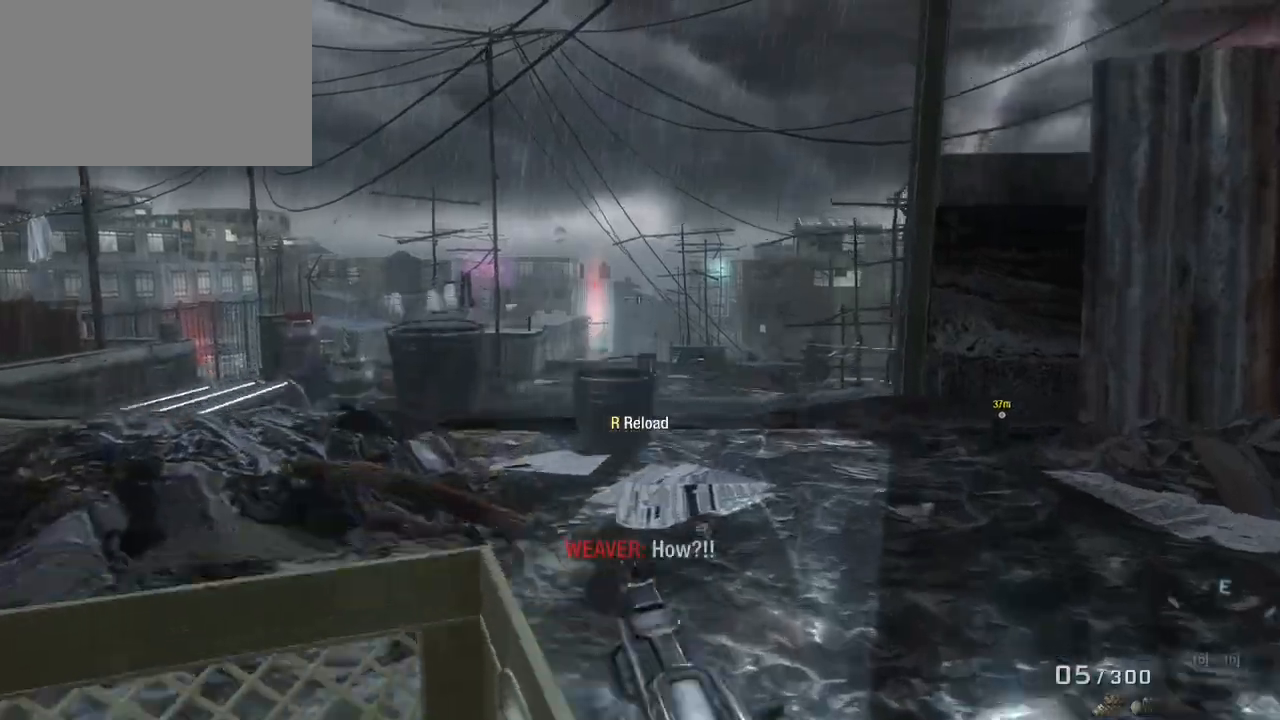
{"keys": ["a", "w"], "mouse": [], "events": [[383, "d", "up"], [433, "a", "down"]]}
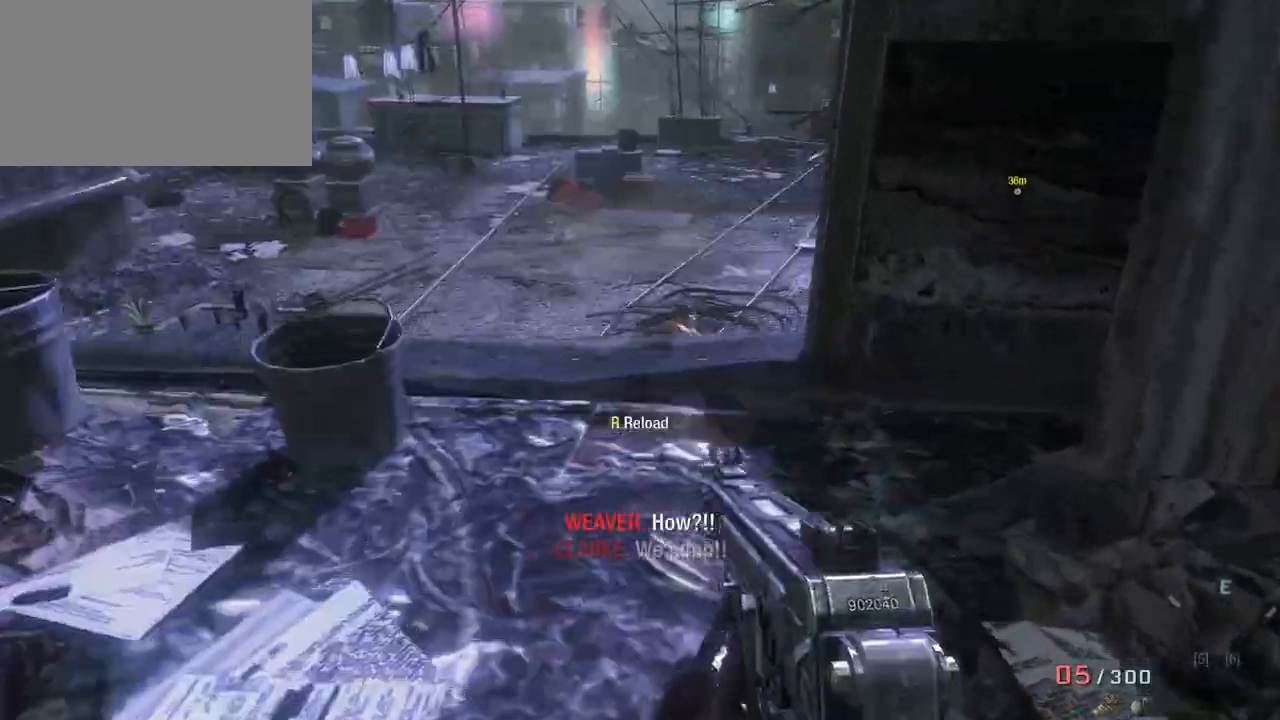
{"keys": ["shift", "w"], "mouse": [], "events": [[217, "a", "up"], [350, "shift", "down"]]}
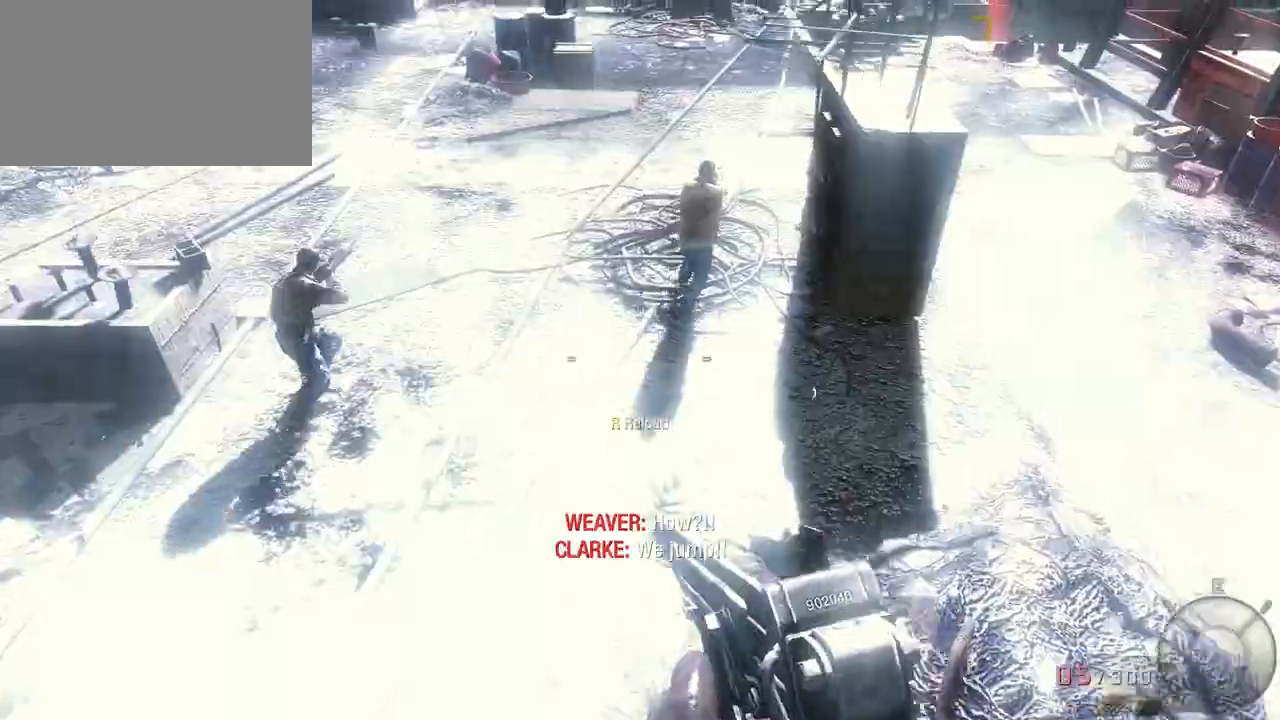
{"keys": ["d", "w"], "mouse": [], "events": [[283, "shift", "up"], [367, "d", "down"]]}
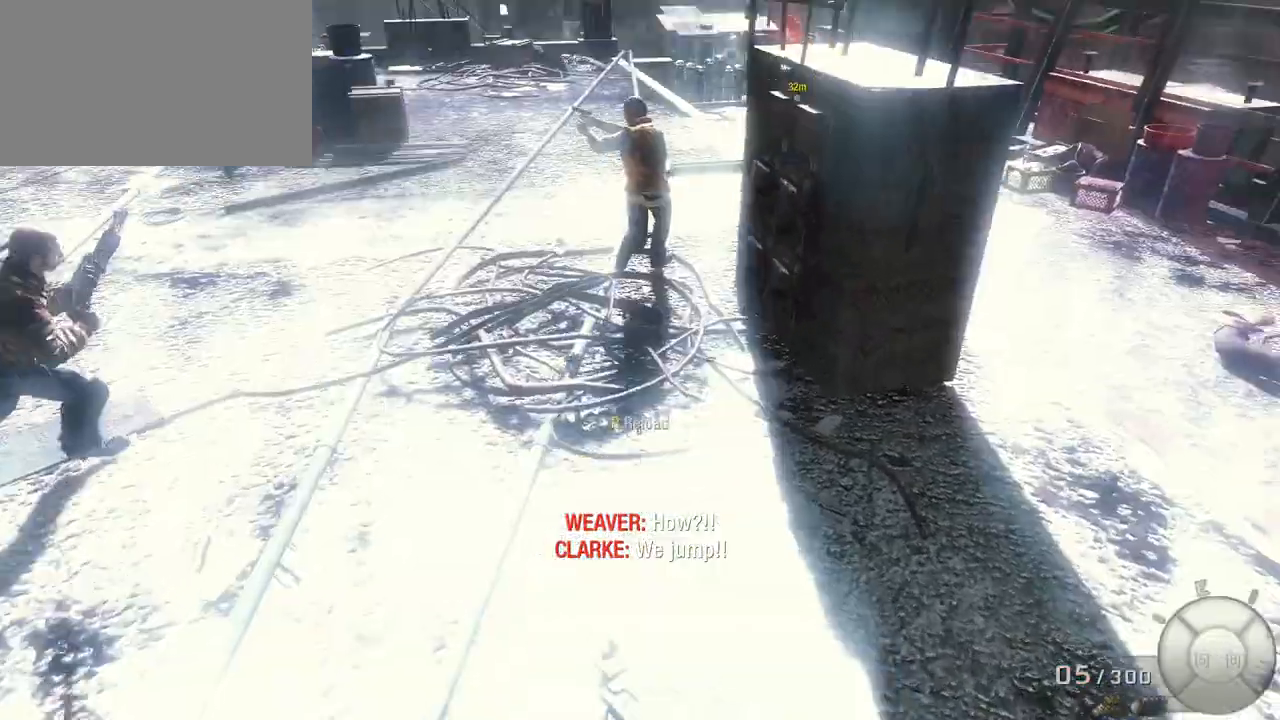
{"keys": ["d", "w"], "mouse": [], "events": [[100, "w", "up"], [300, "w", "down"]]}
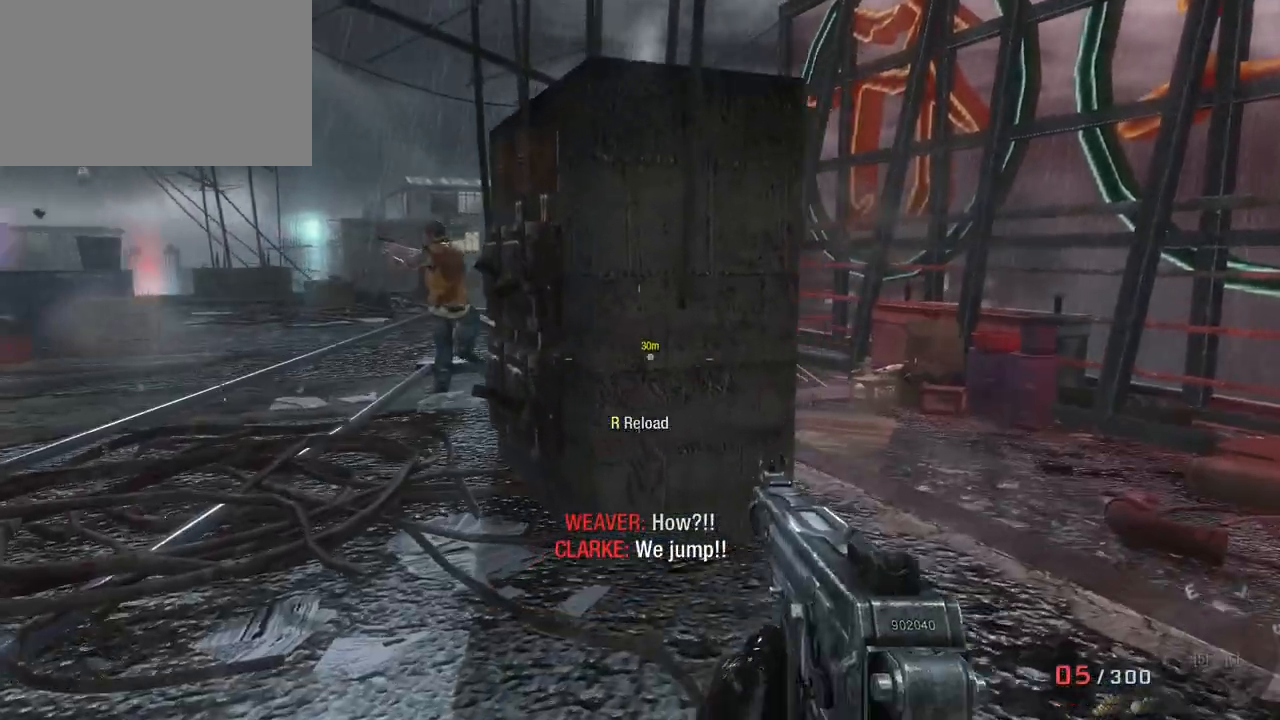
{"keys": ["c", "w"], "mouse": [], "events": [[217, "d", "up"], [500, "c", "down"]]}
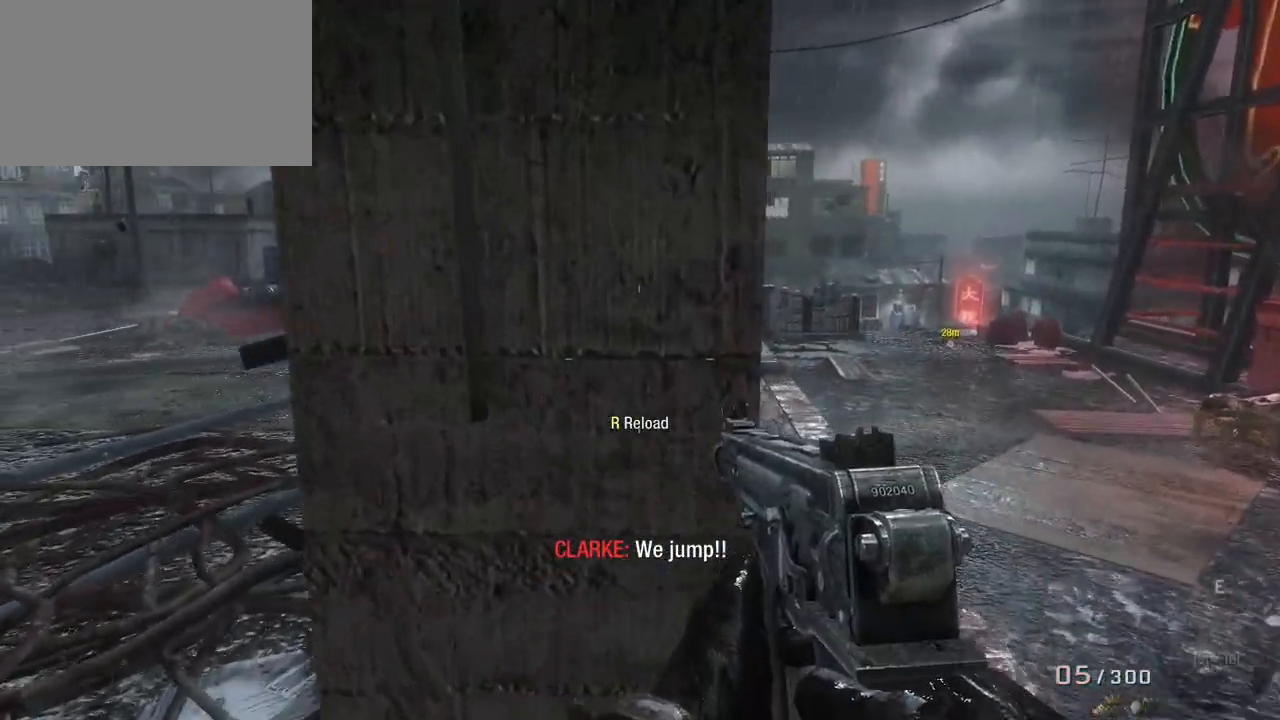
{"keys": [], "mouse": [], "events": [[133, "c", "up"], [283, "a", "down"], [333, "w", "up"], [483, "a", "up"]]}
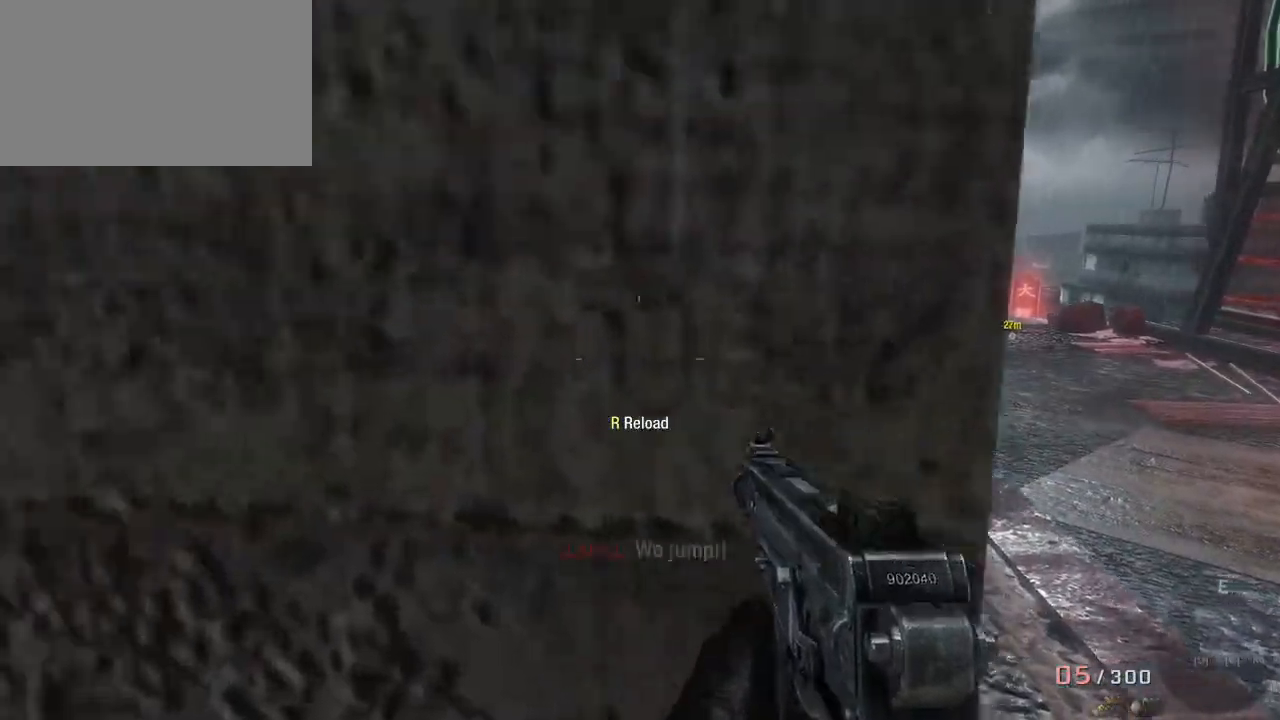
{"keys": [], "mouse": [], "events": []}
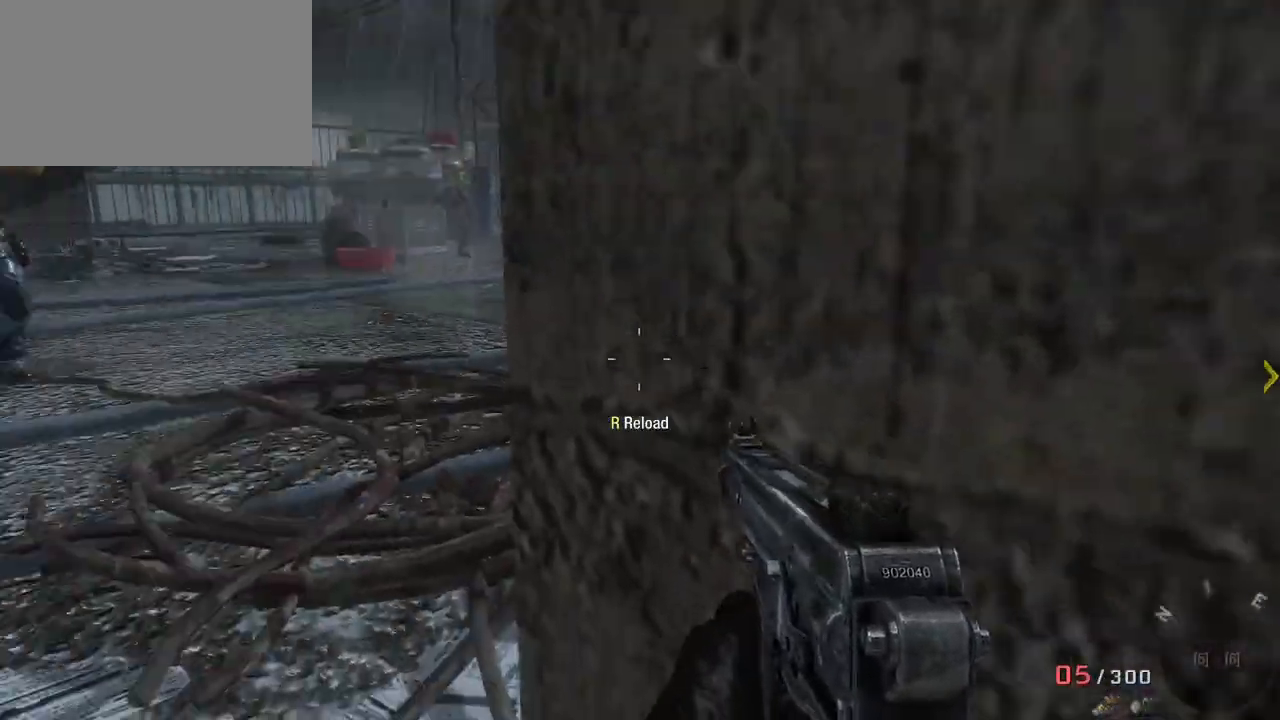
{"keys": [], "mouse": [], "events": [[233, "w", "down"], [367, "w", "up"]]}
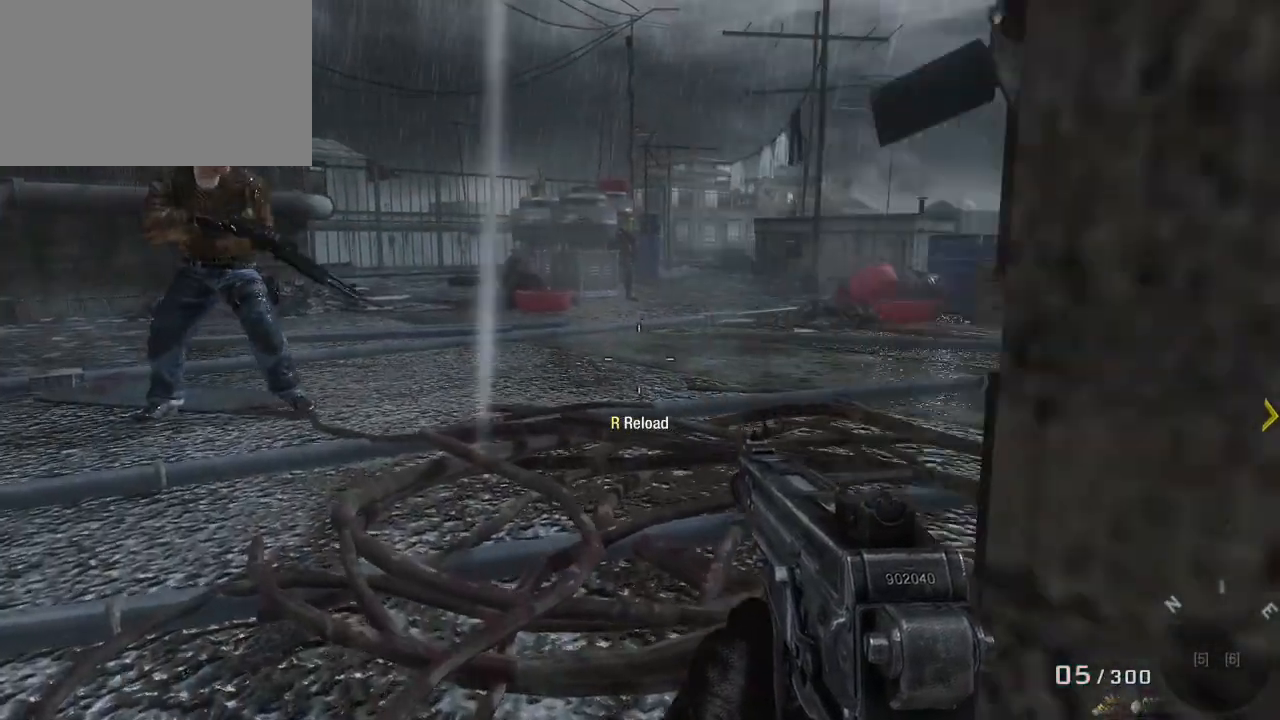
{"keys": [], "mouse": [], "events": [[150, "mouse_right", "down"], [283, "mouse_right", "up"]]}
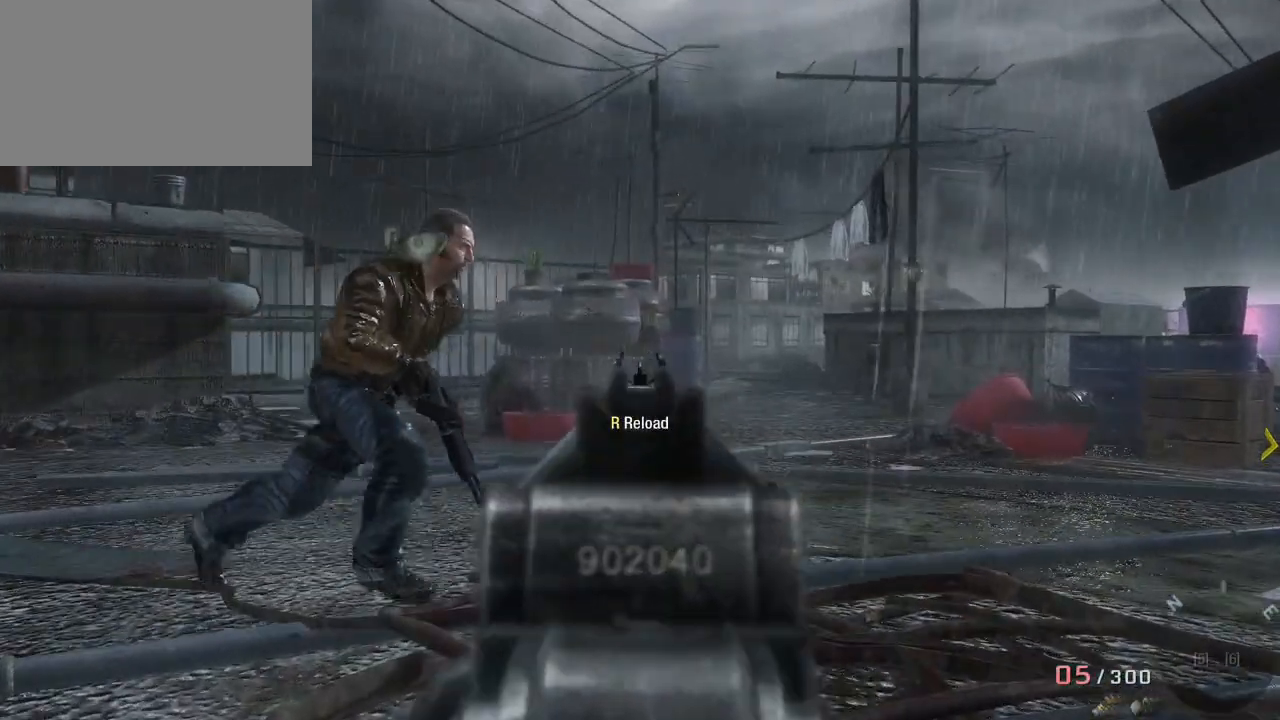
{"keys": [], "mouse": [], "events": []}
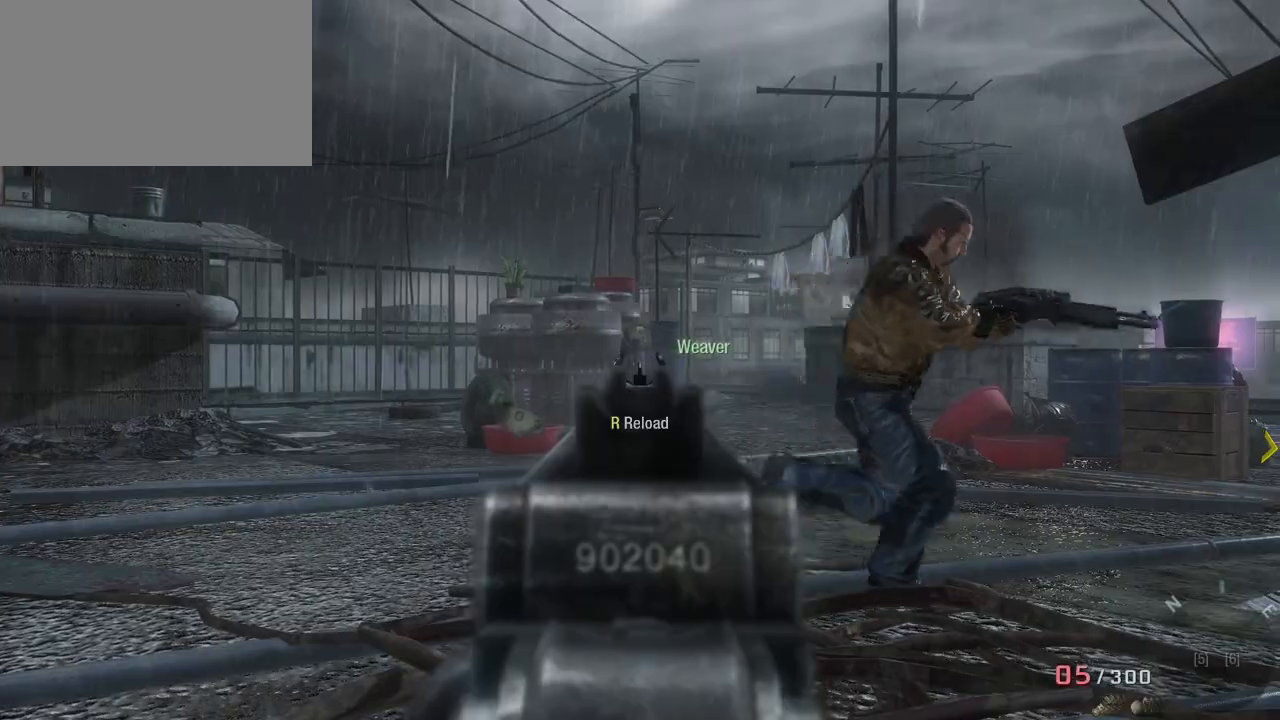
{"keys": [], "mouse": [], "events": []}
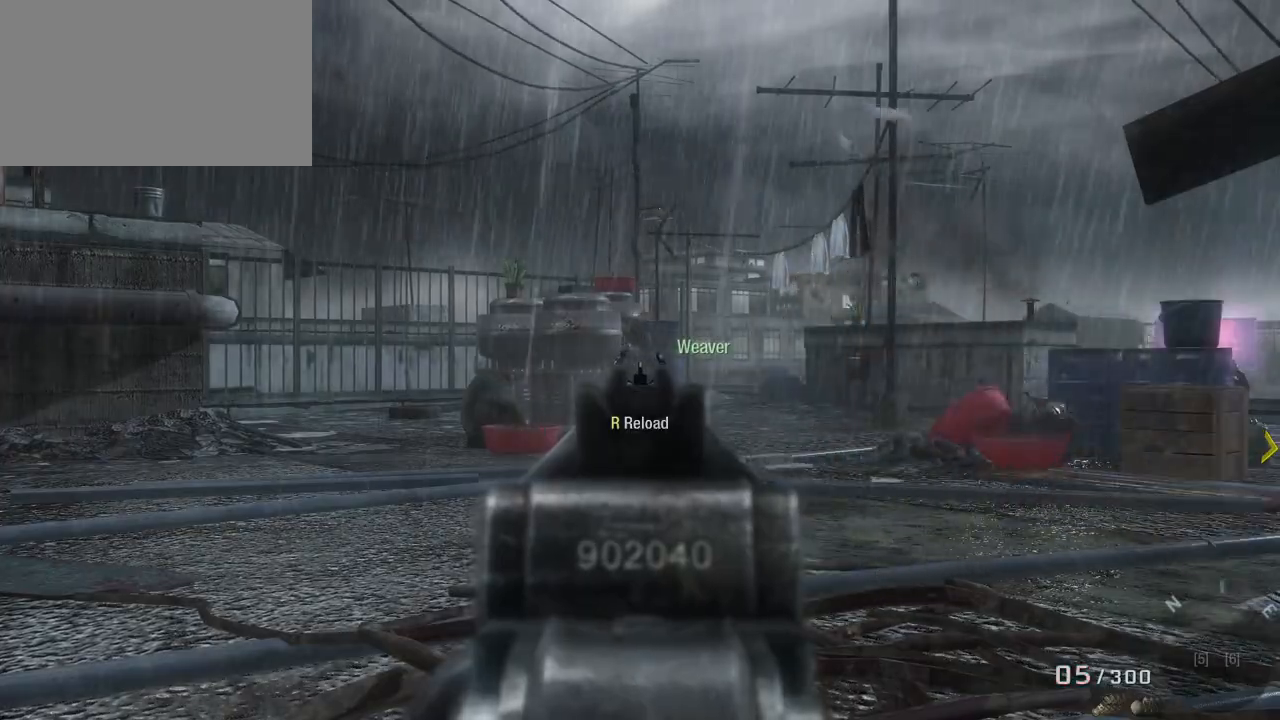
{"keys": ["d", "w"], "mouse": ["right"], "events": [[200, "d", "down"], [333, "w", "down"], [383, "mouse_right", "down"]]}
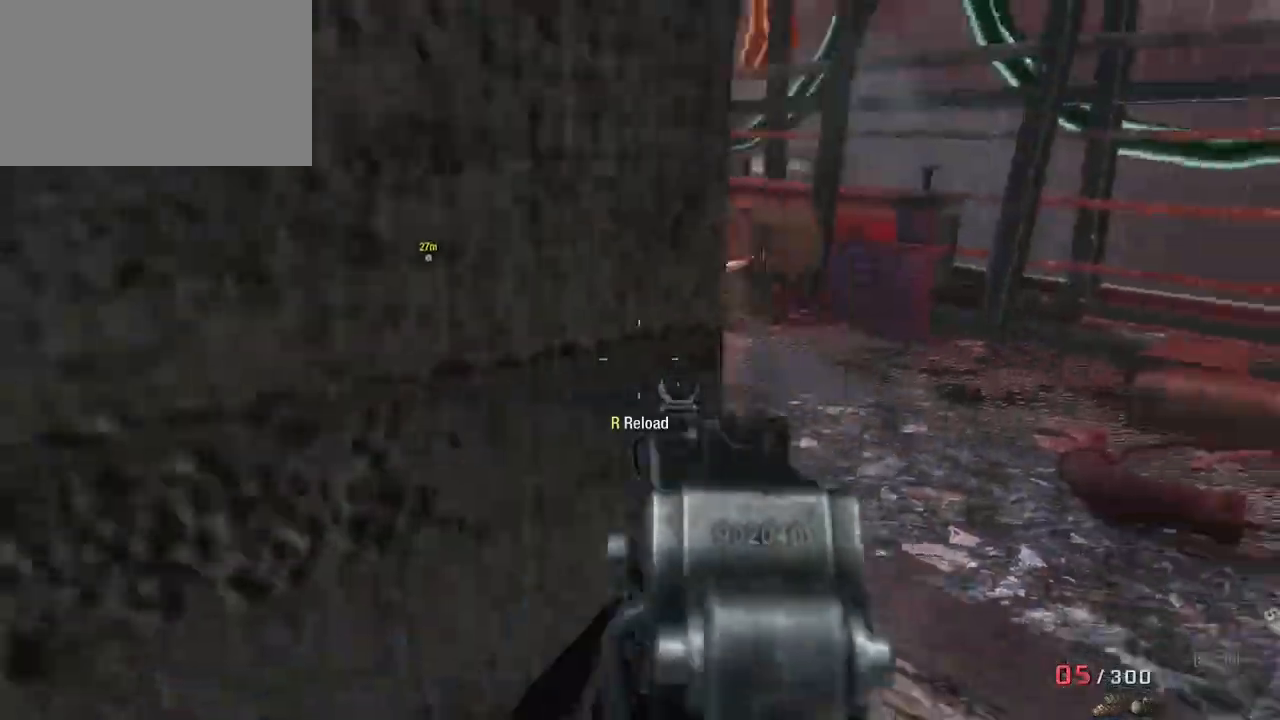
{"keys": ["w"], "mouse": [], "events": [[33, "mouse_right", "up"], [217, "d", "up"], [267, "a", "down"], [400, "a", "up"]]}
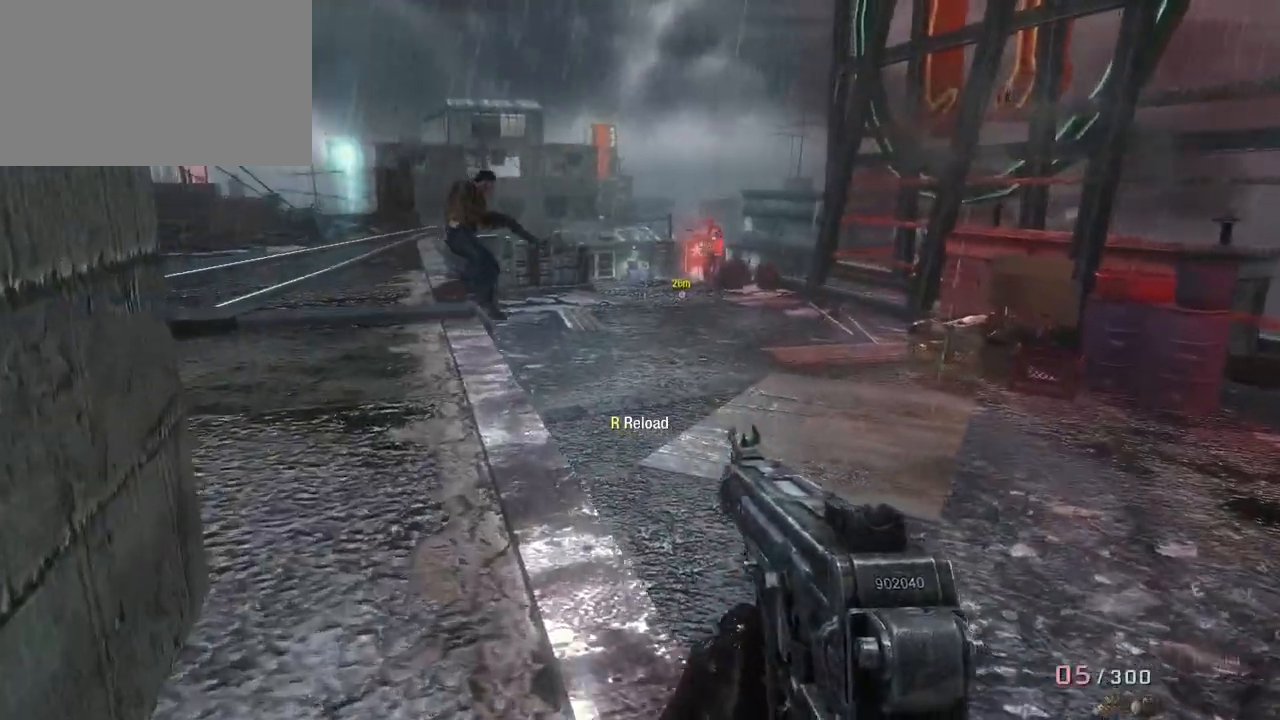
{"keys": ["w"], "mouse": [], "events": [[83, "ctrl", "down"], [233, "ctrl", "up"]]}
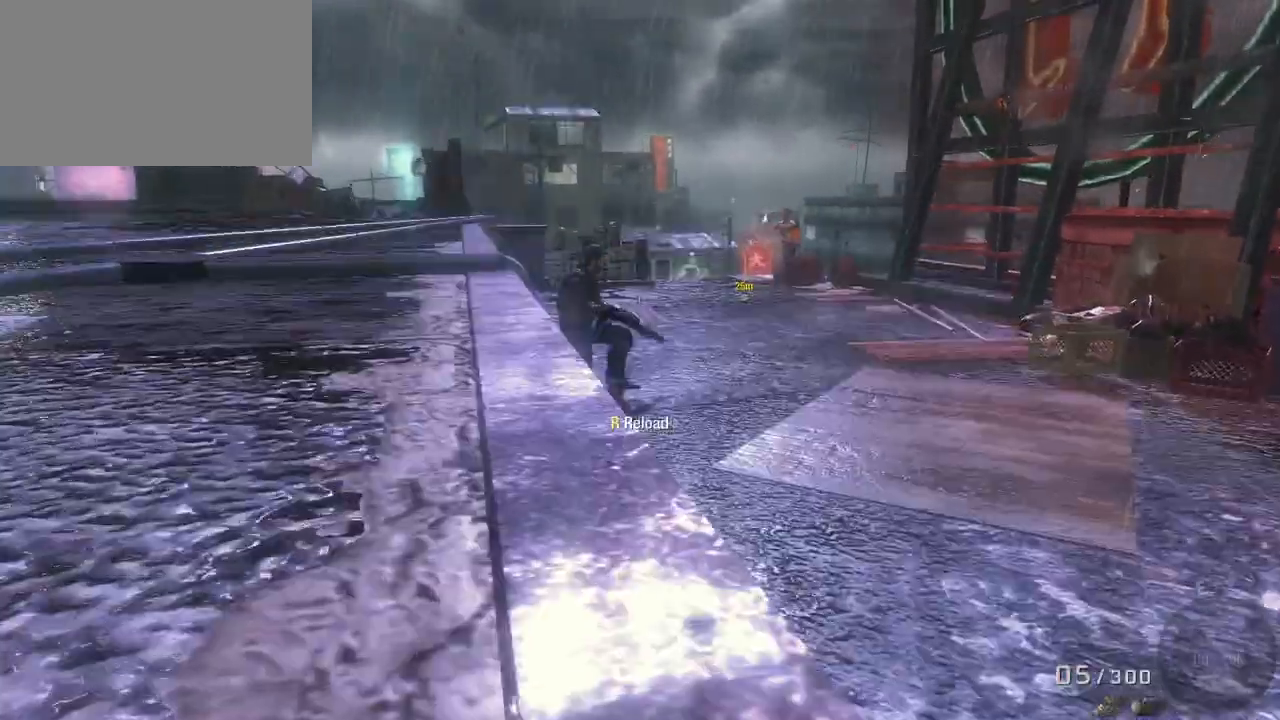
{"keys": ["d", "shift", "w"], "mouse": [], "events": [[150, "d", "down"], [250, "shift", "down"]]}
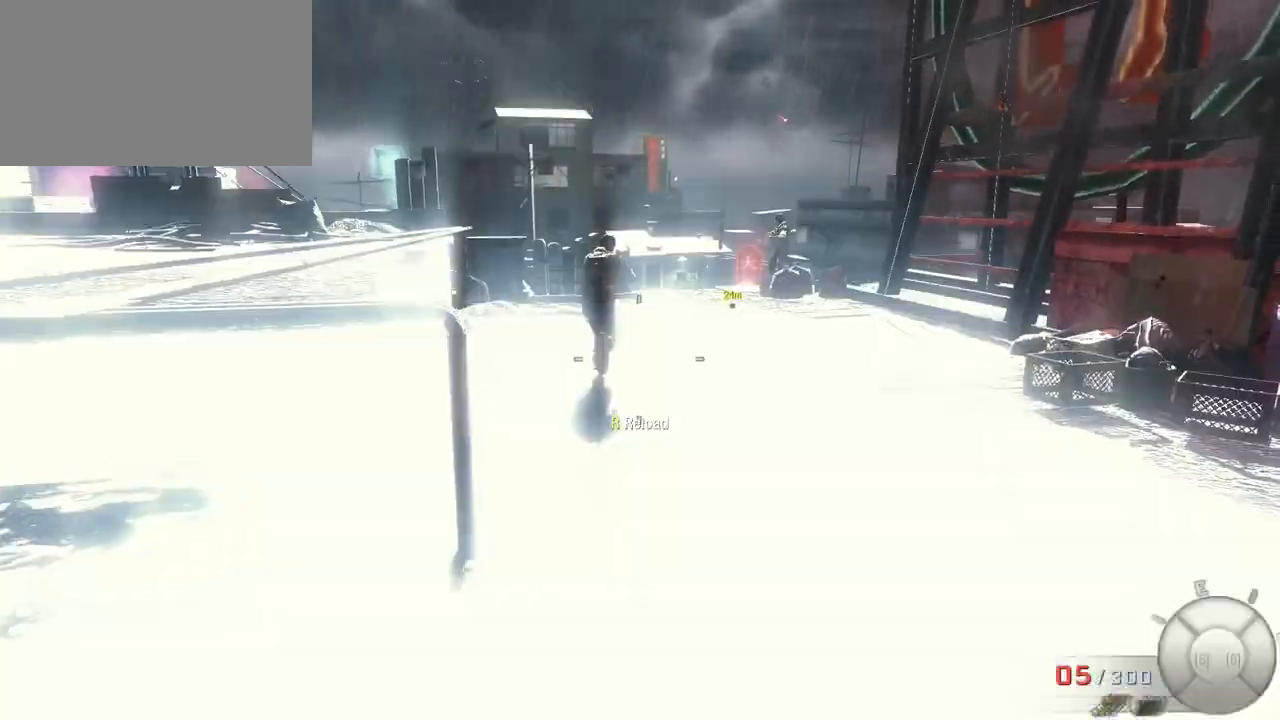
{"keys": ["shift", "w"], "mouse": [], "events": [[500, "d", "up"]]}
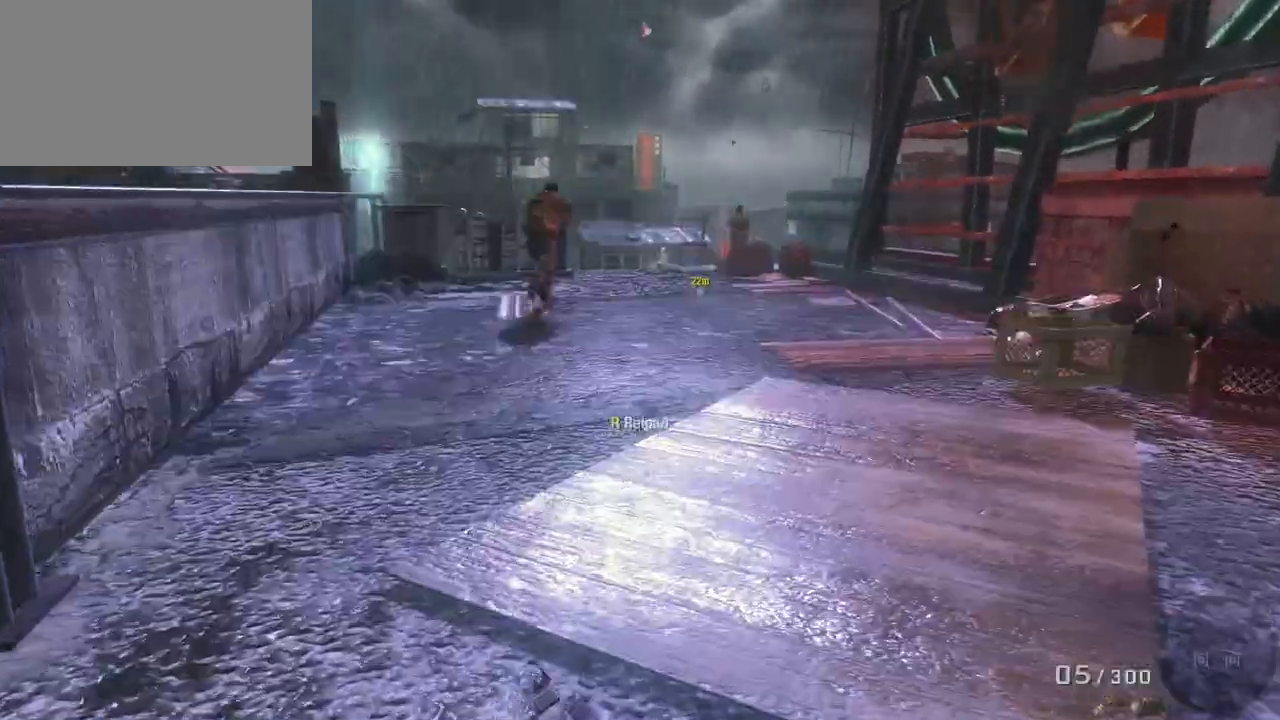
{"keys": ["shift", "w"], "mouse": [], "events": []}
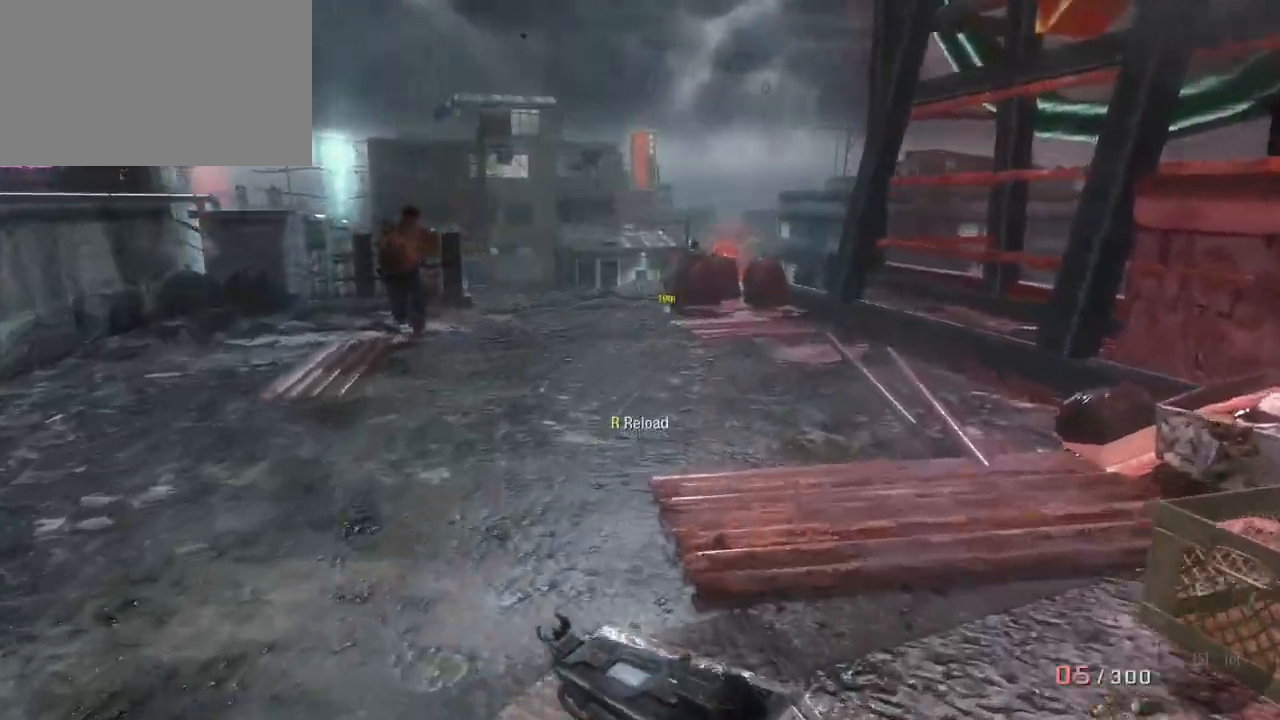
{"keys": ["w"], "mouse": [], "events": [[150, "shift", "up"]]}
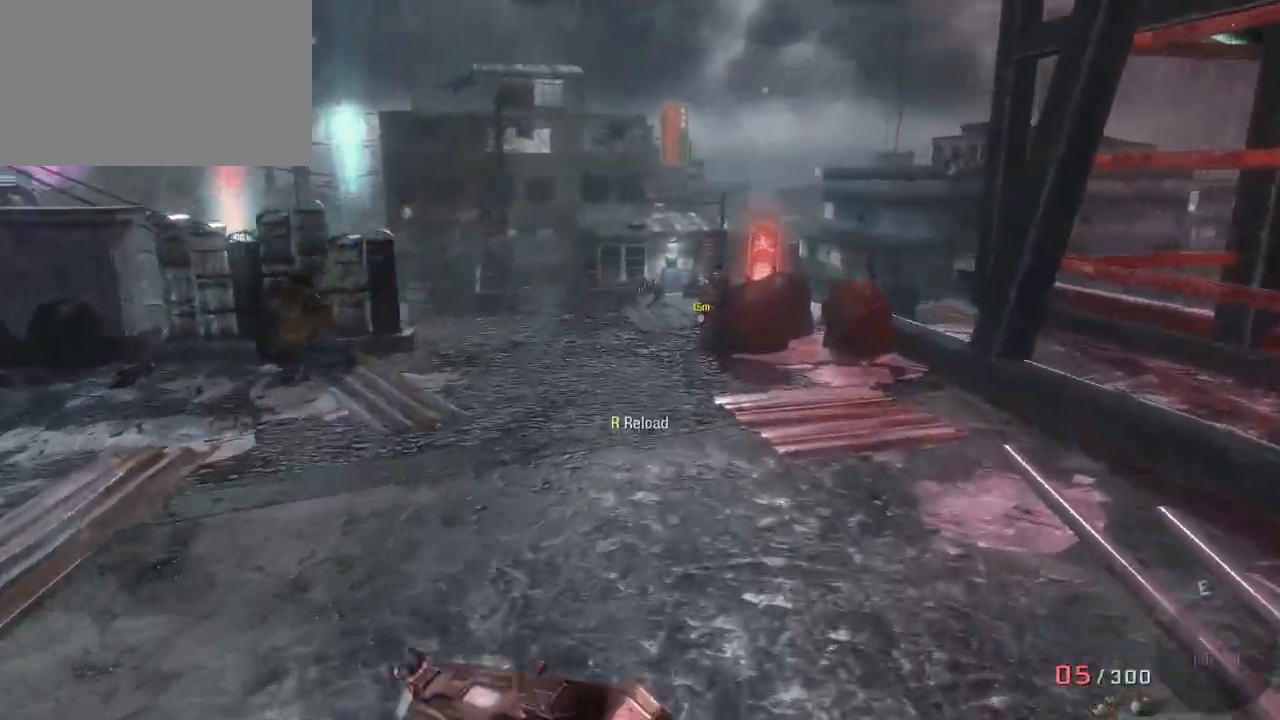
{"keys": ["c", "w"], "mouse": [], "events": [[67, "a", "down"], [350, "a", "up"], [450, "c", "down"]]}
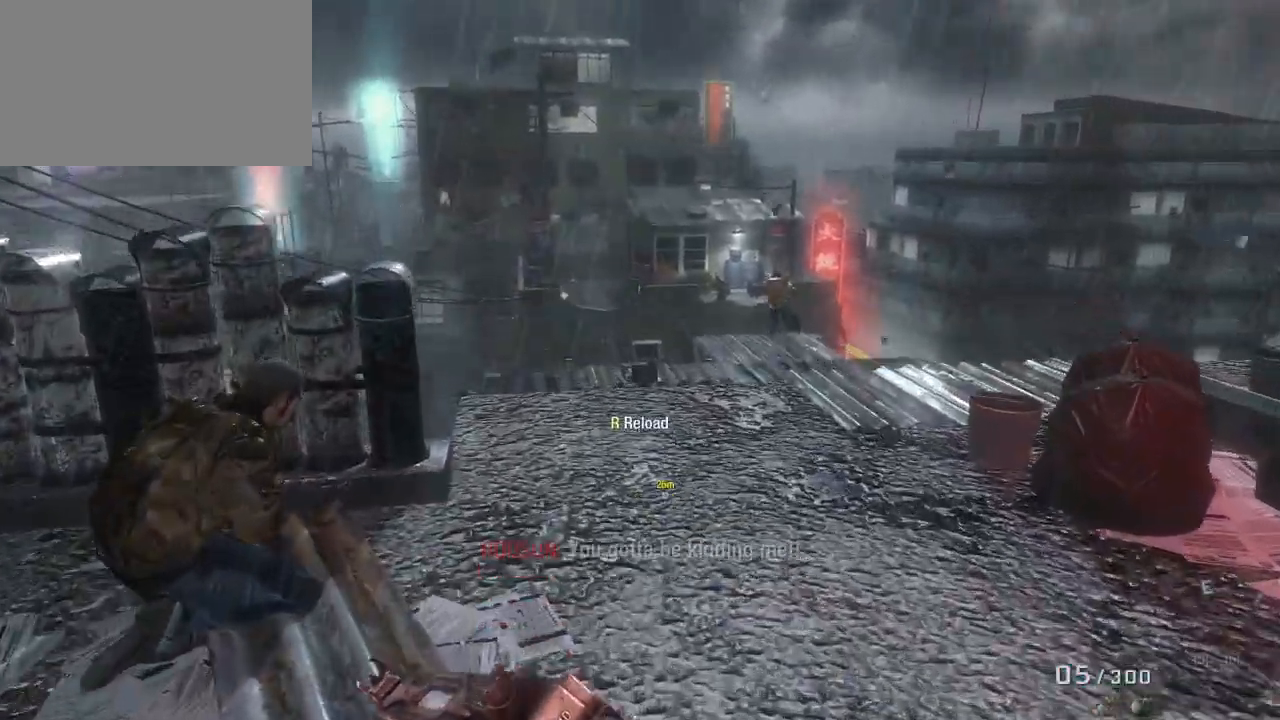
{"keys": [], "mouse": [], "events": [[183, "c", "up"], [467, "w", "up"]]}
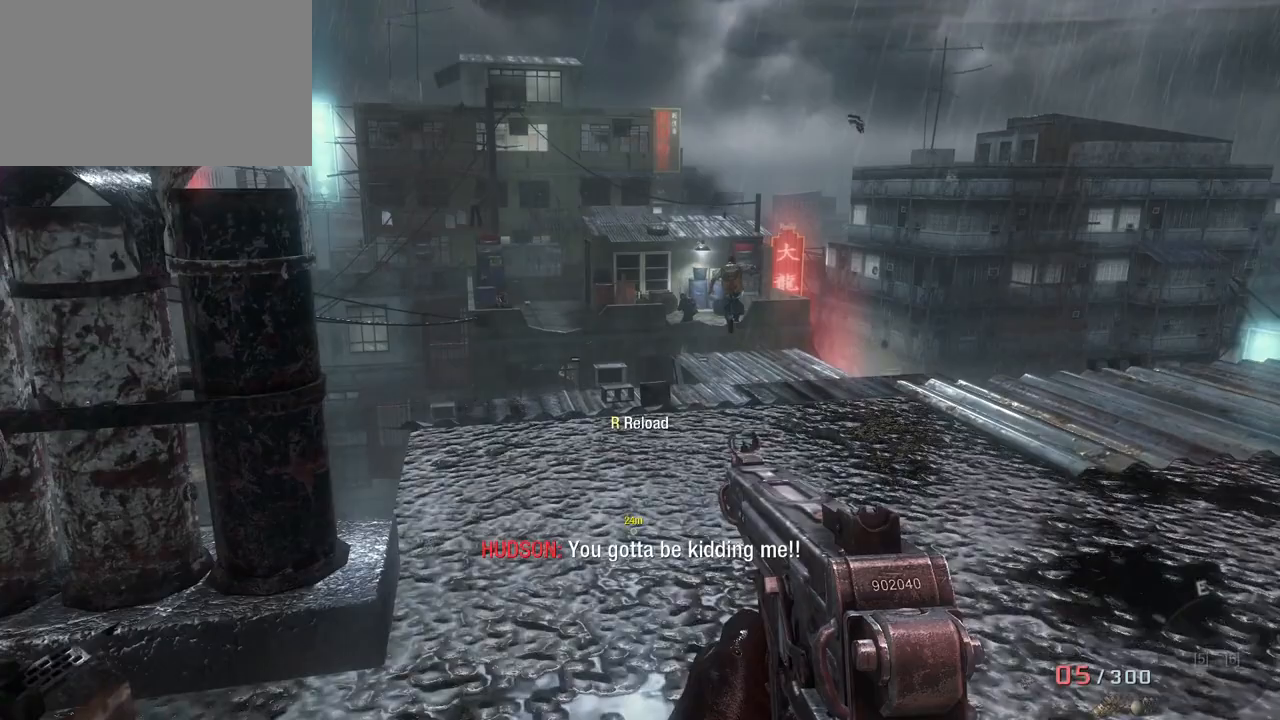
{"keys": [], "mouse": [], "events": [[50, "mouse_right", "down"], [200, "mouse_right", "up"]]}
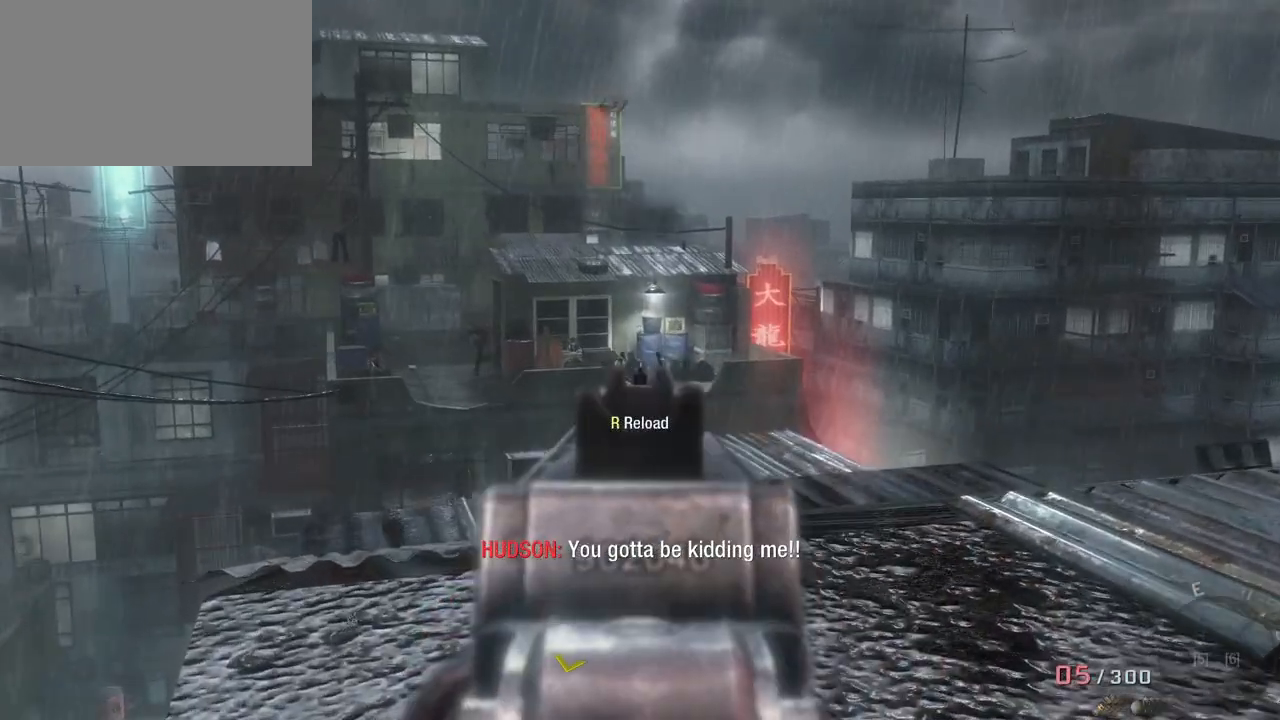
{"keys": [], "mouse": ["left"], "events": [[350, "mouse_left", "down"]]}
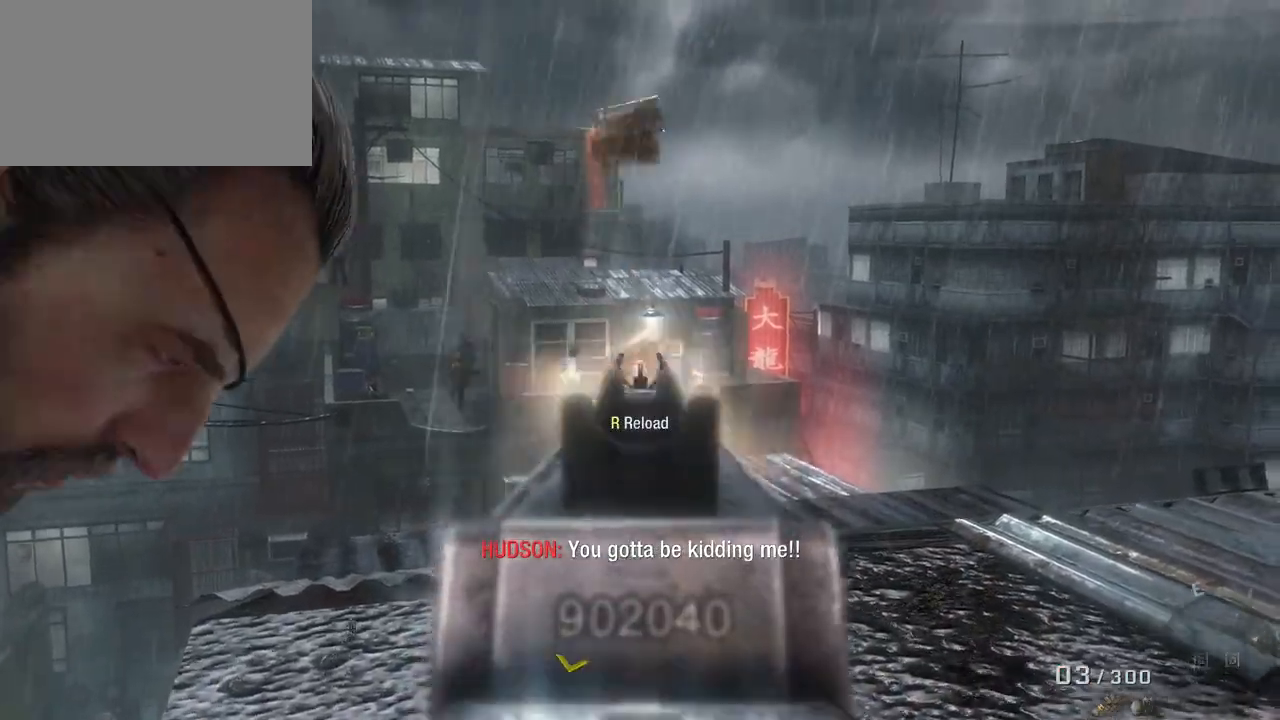
{"keys": [], "mouse": [], "events": [[33, "mouse_left", "up"]]}
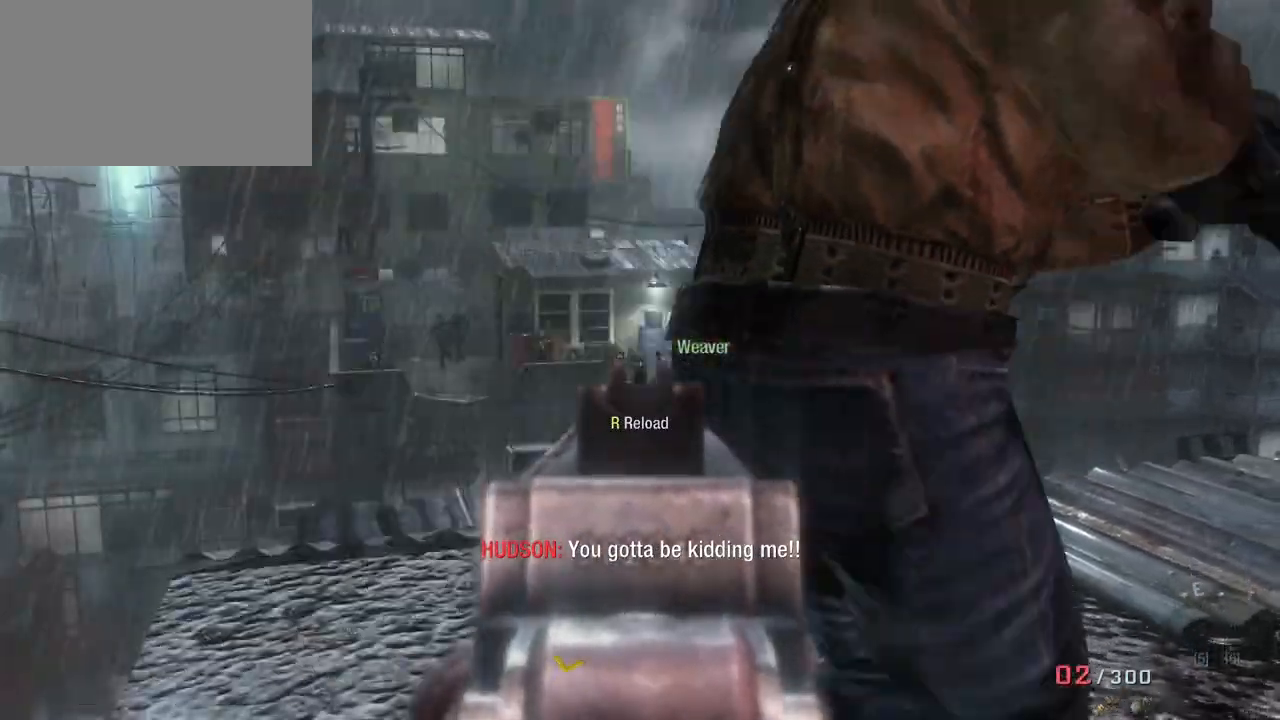
{"keys": ["w"], "mouse": [], "events": [[50, "d", "down"], [200, "d", "up"], [283, "w", "down"]]}
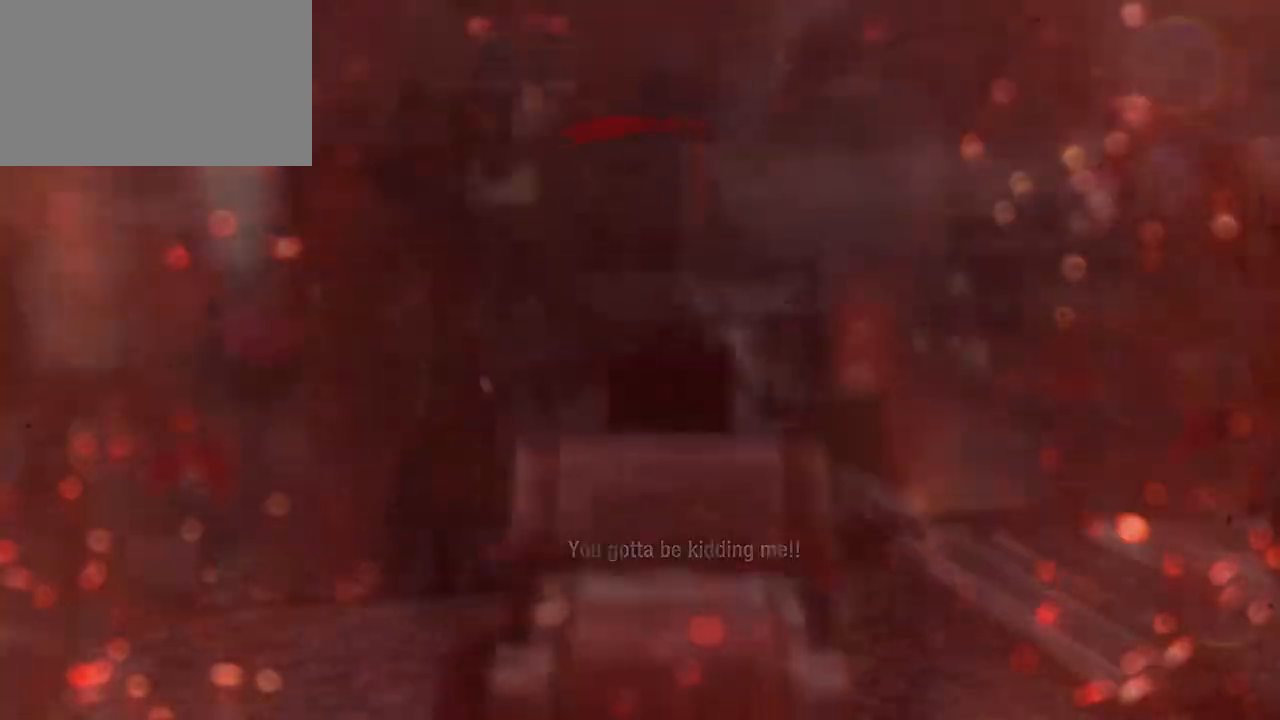
{"keys": ["a", "s"], "mouse": [], "events": [[167, "a", "down"], [217, "w", "up"], [400, "s", "down"]]}
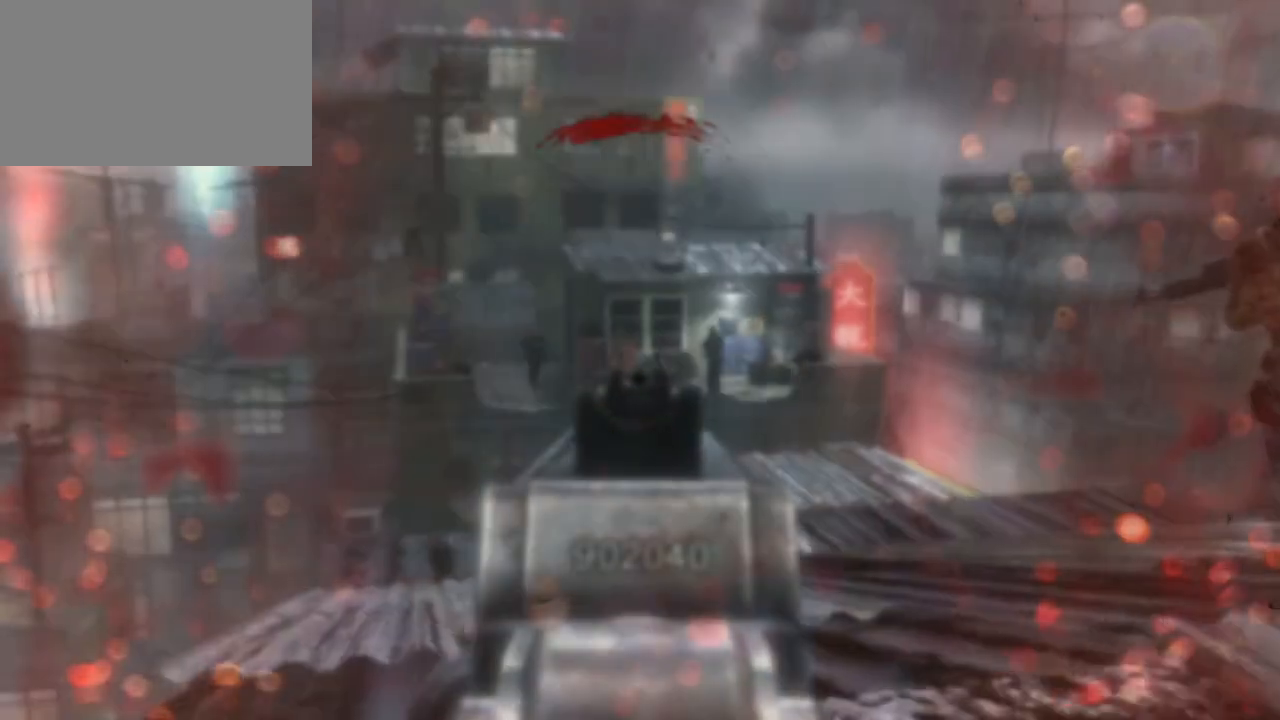
{"keys": ["a", "s"], "mouse": [], "events": [[283, "mouse_right", "down"], [467, "mouse_right", "up"]]}